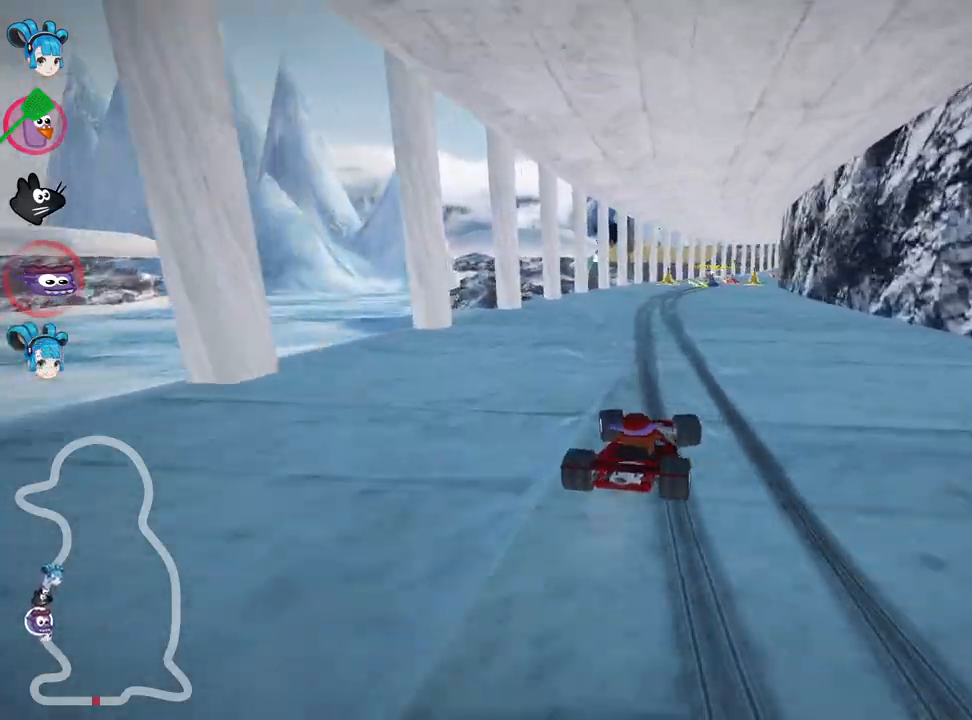
Gameplay with keyboard; each line is a JSON object with the keys held at the frame after it. "events" lists presses ("down") and releases ("up") of "down", "fire", "left", "look", "nitro", "right", "skid" and "up" between this image and that frame as [ms after this image, input, new state], when the widget could be followed in between. No other keys are recorded. Mouse input is not recorded. Key names are as the overlay labels them; some are game actions (e.g. jump) rather than physical keys.
{"keys": ["left", "skid", "up"], "events": []}
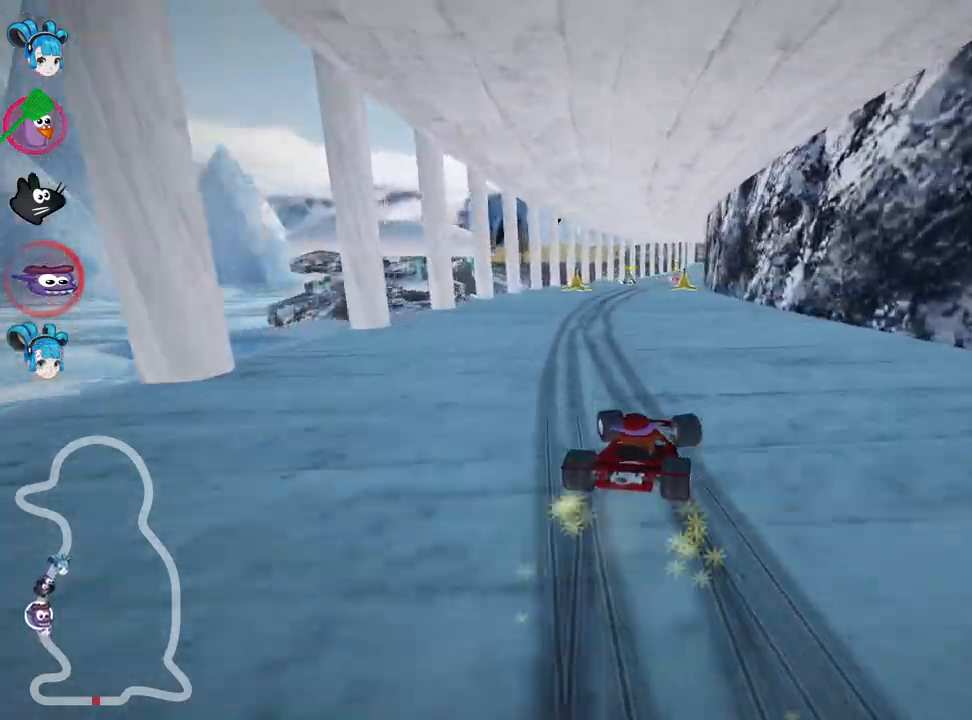
{"keys": ["left", "skid", "up"], "events": []}
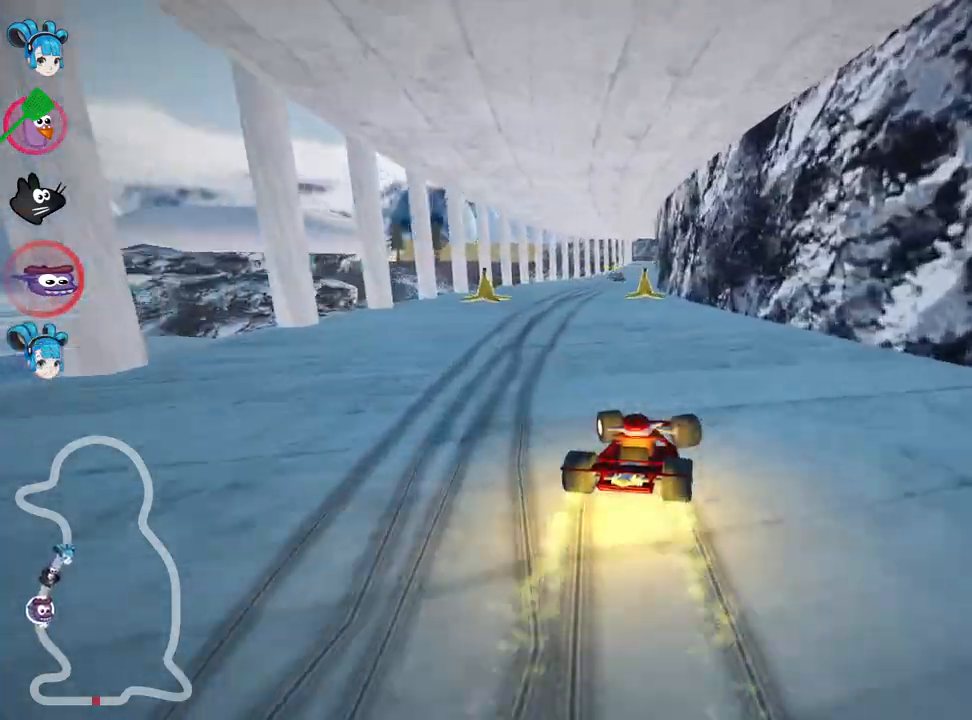
{"keys": ["up"], "events": [[17, "skid", "up"], [167, "left", "up"]]}
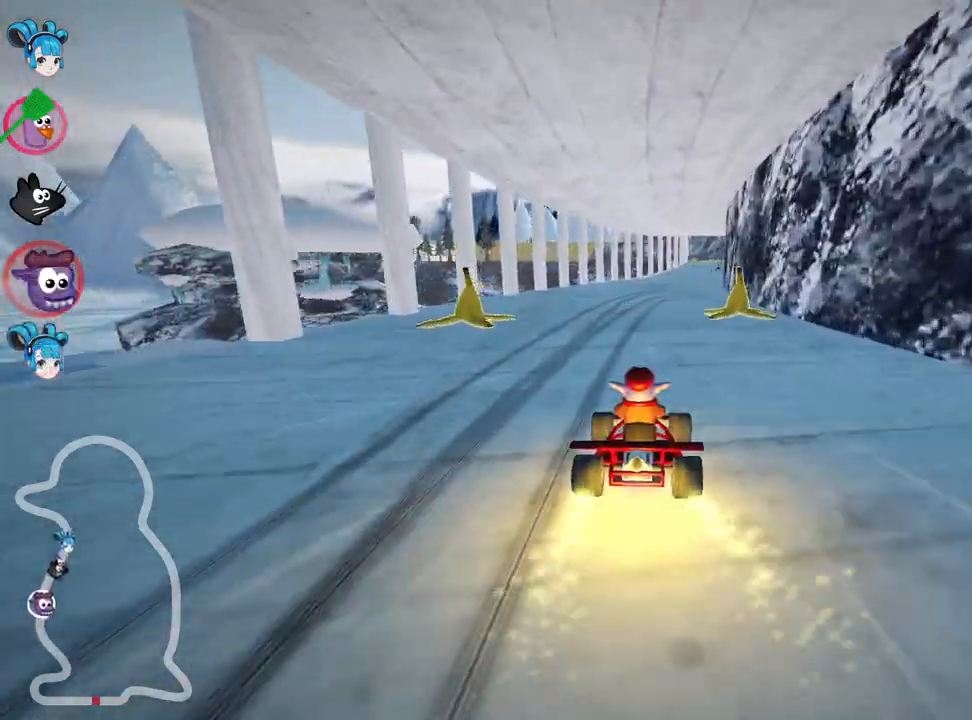
{"keys": ["left", "skid", "up"], "events": [[33, "left", "down"], [267, "left", "up"], [333, "skid", "down"], [350, "right", "down"], [467, "left", "down"], [483, "right", "up"]]}
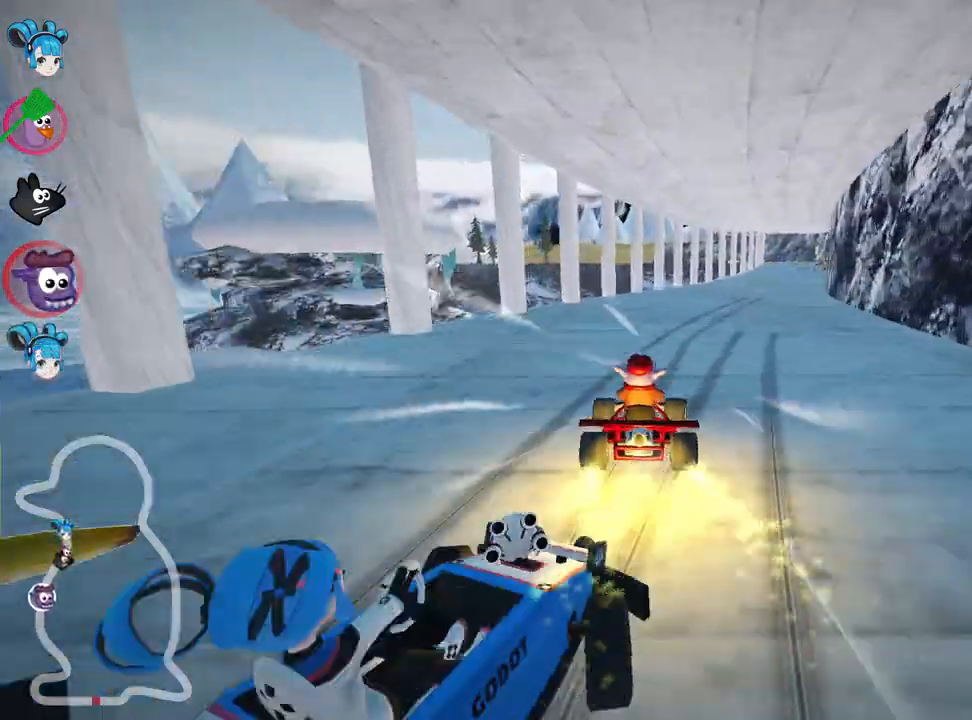
{"keys": ["left", "skid", "up"], "events": [[300, "left", "up"], [417, "left", "down"]]}
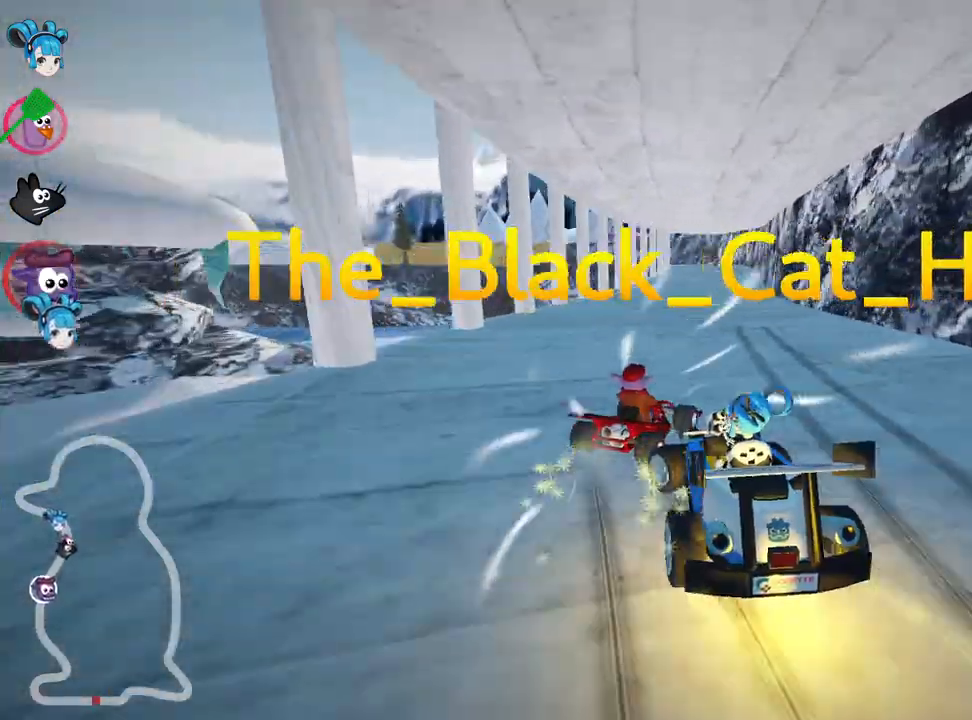
{"keys": ["left", "skid", "up"], "events": []}
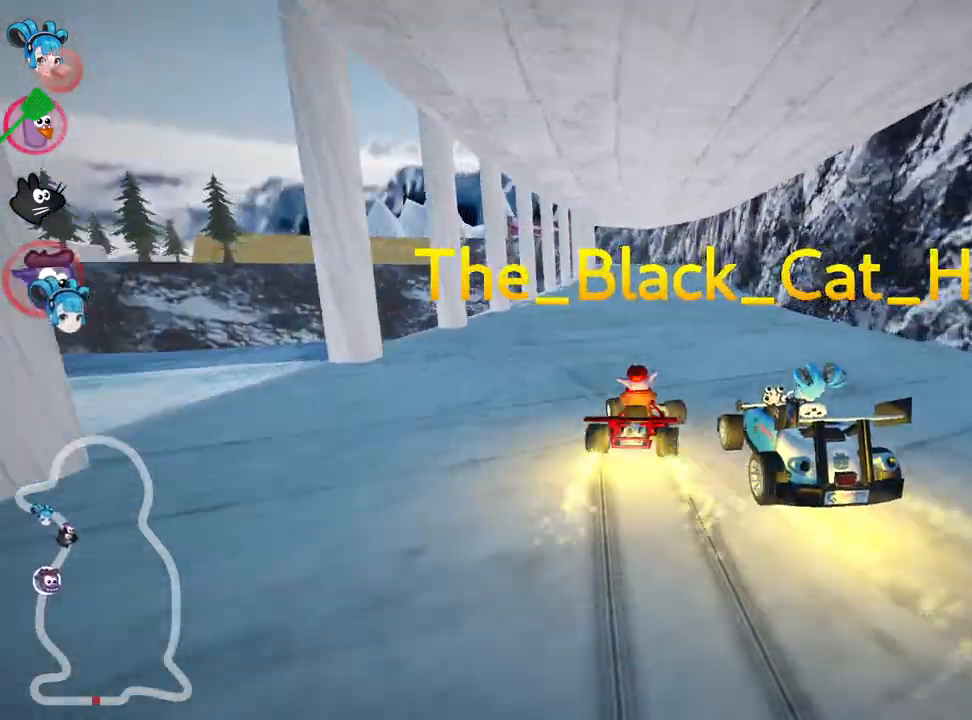
{"keys": ["left", "skid", "up"], "events": []}
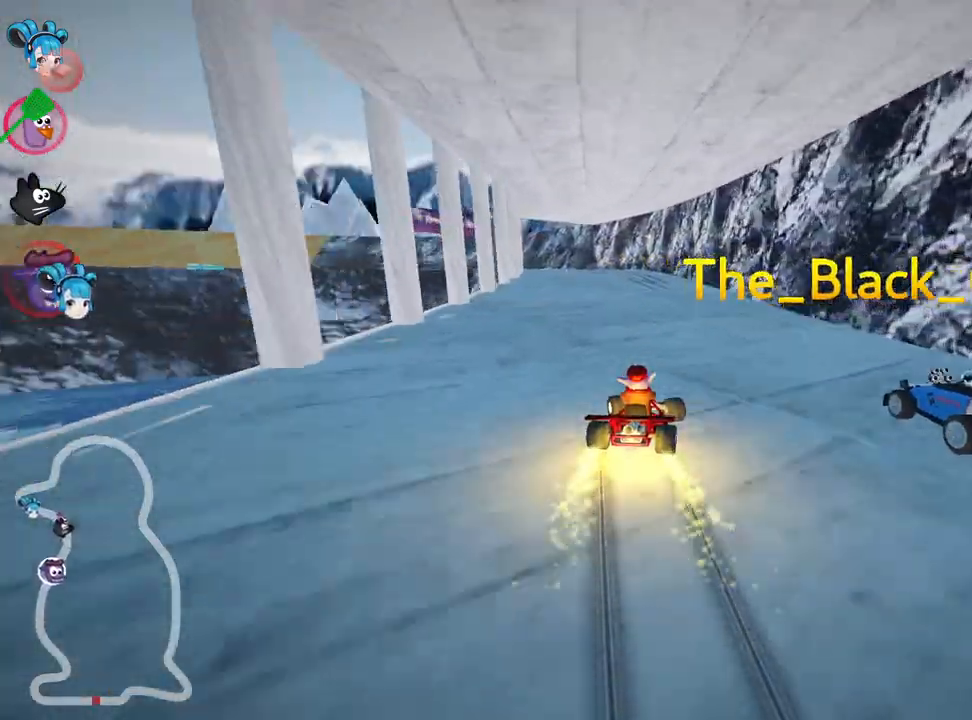
{"keys": ["up"], "events": [[17, "skid", "up"], [233, "left", "up"]]}
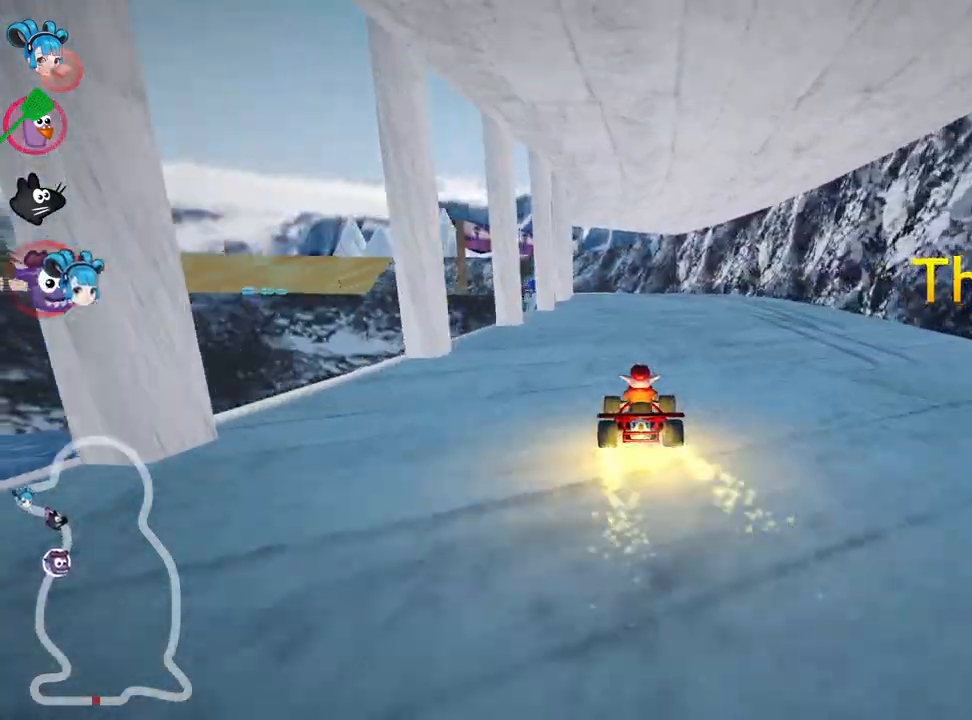
{"keys": ["left", "skid", "up"], "events": [[333, "skid", "down"], [367, "left", "down"]]}
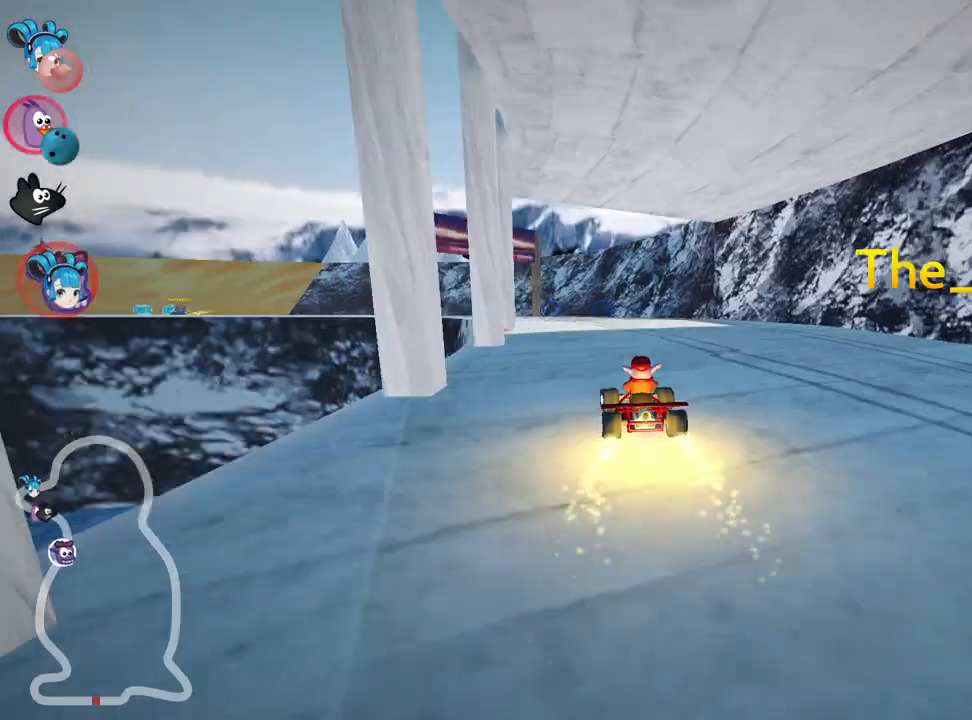
{"keys": ["right", "skid", "up"], "events": [[100, "left", "up"], [333, "right", "down"]]}
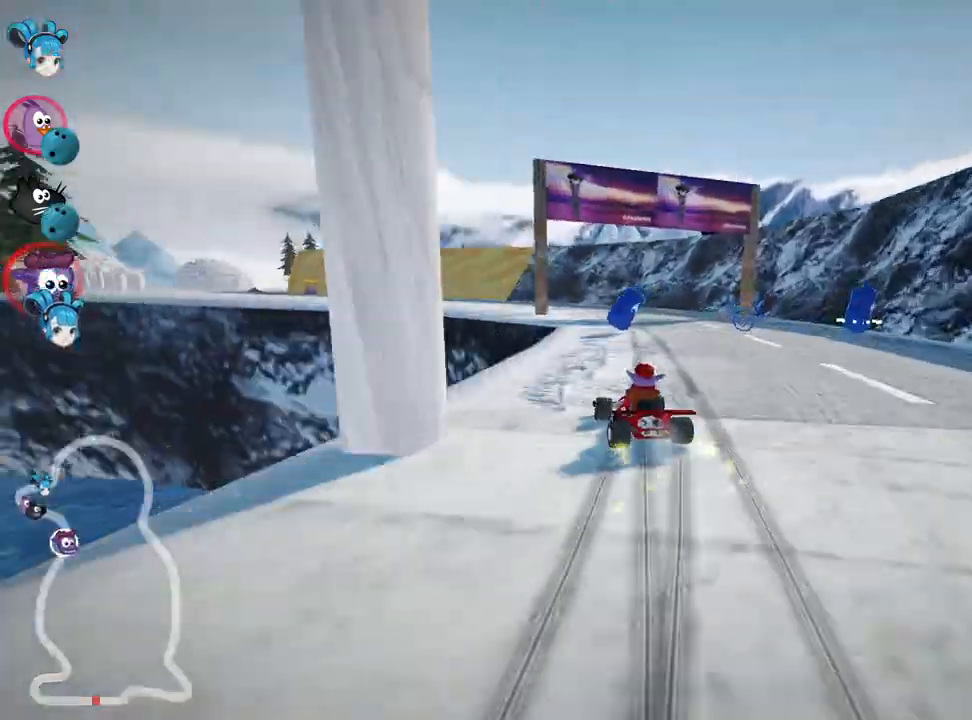
{"keys": ["left", "skid", "up"], "events": [[217, "left", "down"], [217, "right", "up"]]}
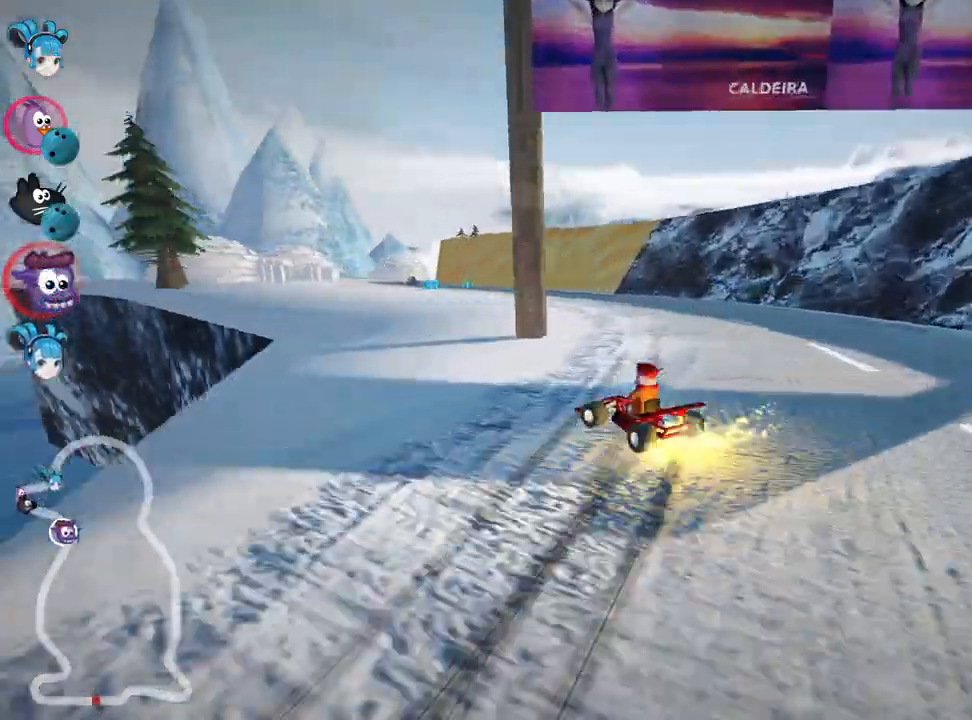
{"keys": ["up"], "events": [[117, "left", "up"], [333, "skid", "up"]]}
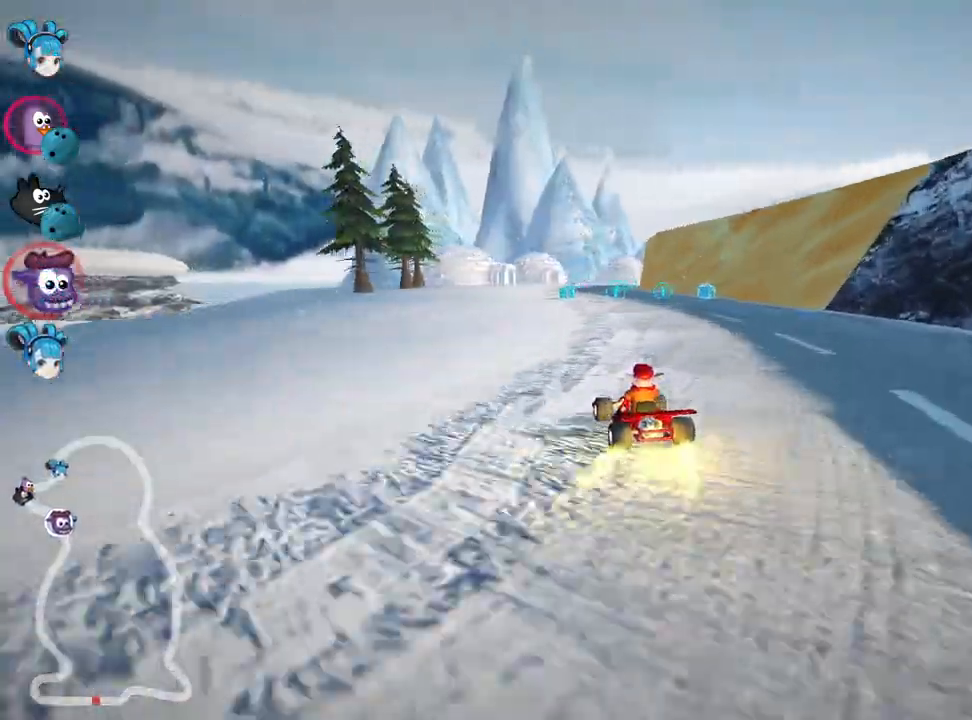
{"keys": ["up"], "events": [[400, "right", "down"], [483, "right", "up"]]}
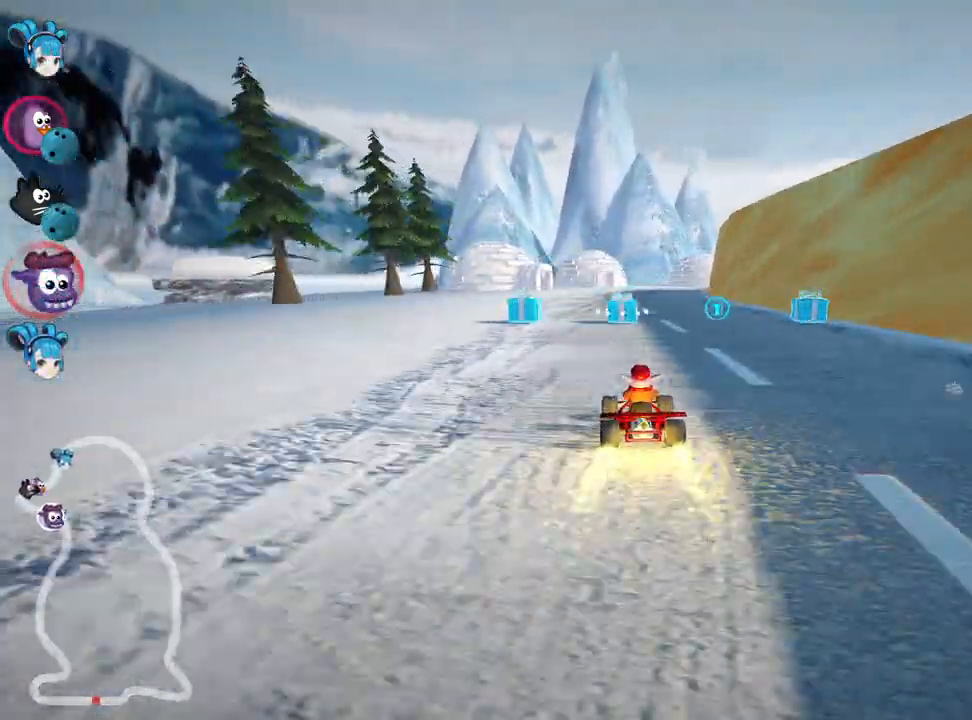
{"keys": [], "events": [[50, "left", "down"], [283, "left", "up"], [300, "look", "down"], [317, "up", "up"], [333, "fire", "down"], [417, "fire", "up"], [417, "look", "up"]]}
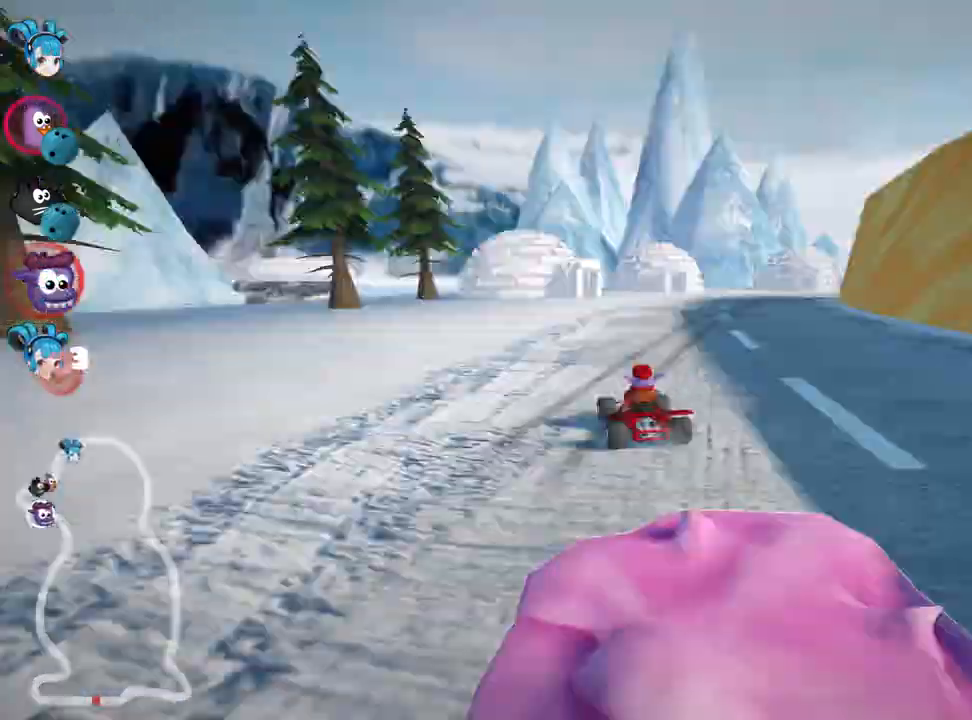
{"keys": ["right", "skid", "up"], "events": [[17, "right", "down"], [17, "skid", "down"], [33, "up", "down"]]}
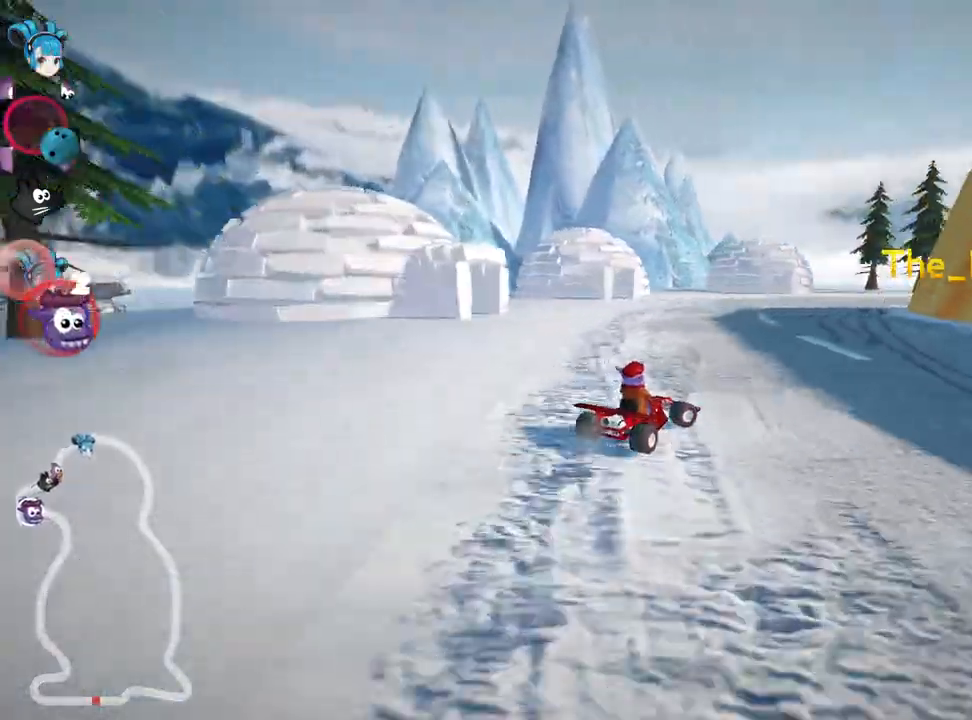
{"keys": ["right", "skid", "up"], "events": []}
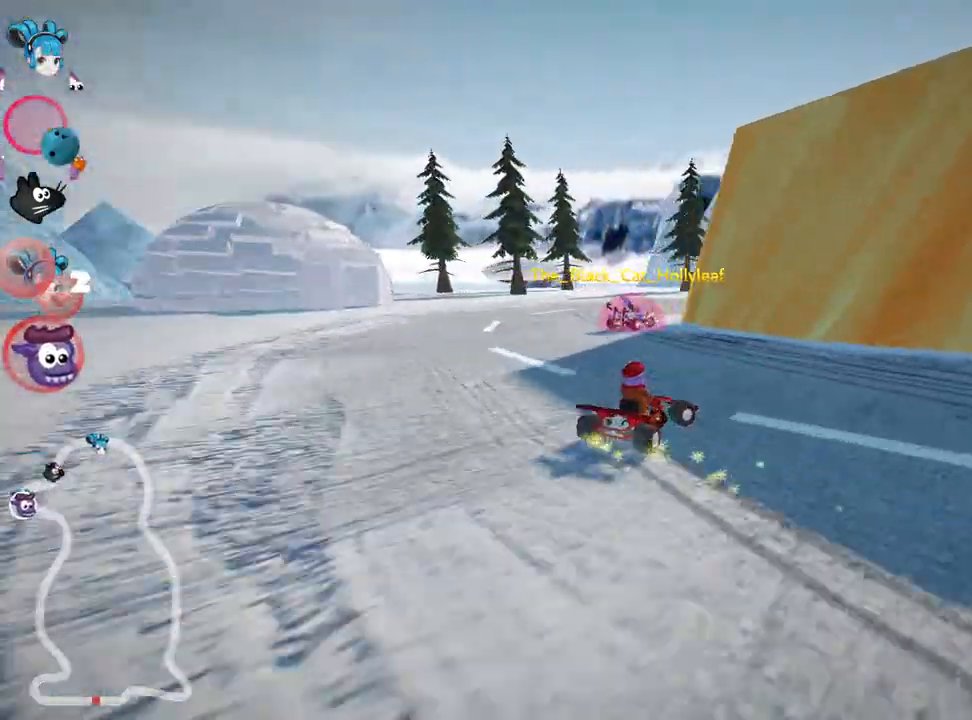
{"keys": ["up"], "events": [[267, "skid", "up"], [450, "right", "up"]]}
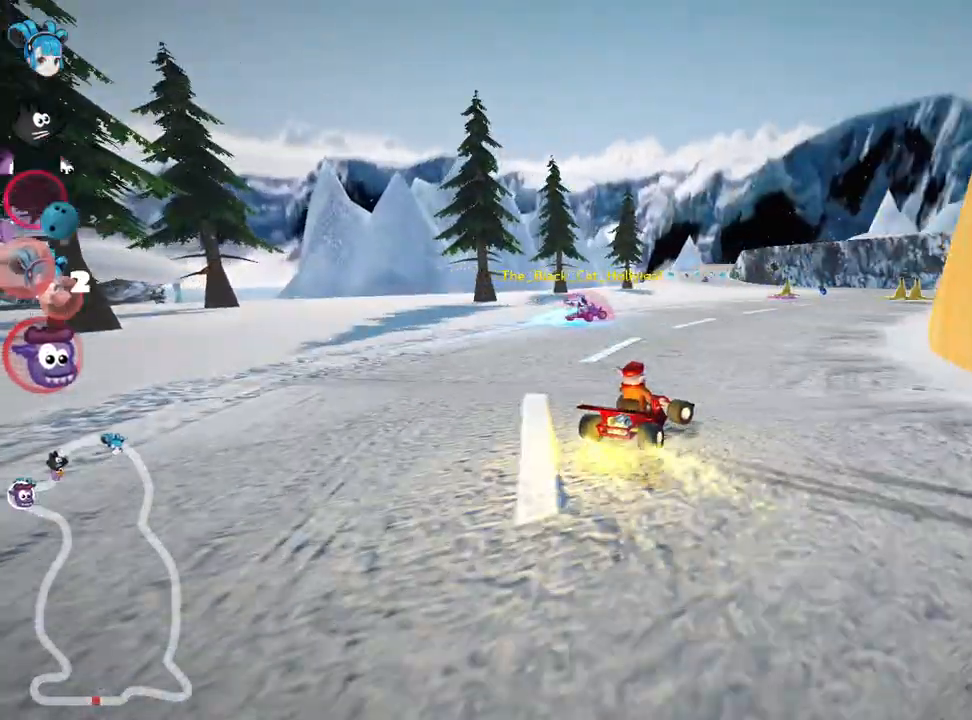
{"keys": ["right", "up"], "events": [[300, "right", "down"]]}
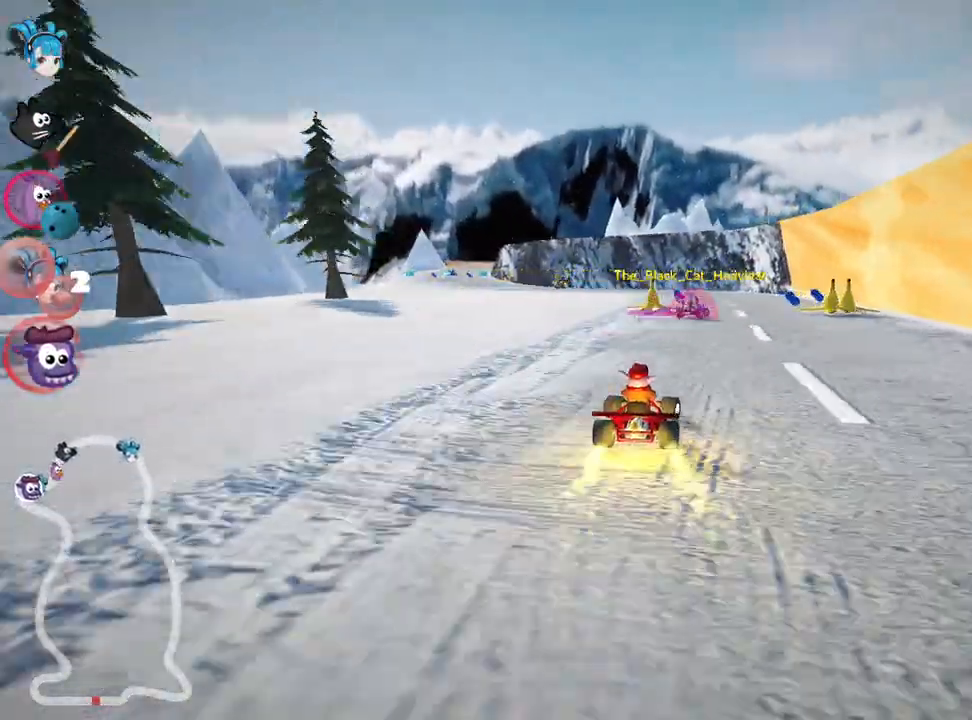
{"keys": ["left", "skid", "up"], "events": [[17, "right", "up"], [133, "left", "down"], [133, "skid", "down"]]}
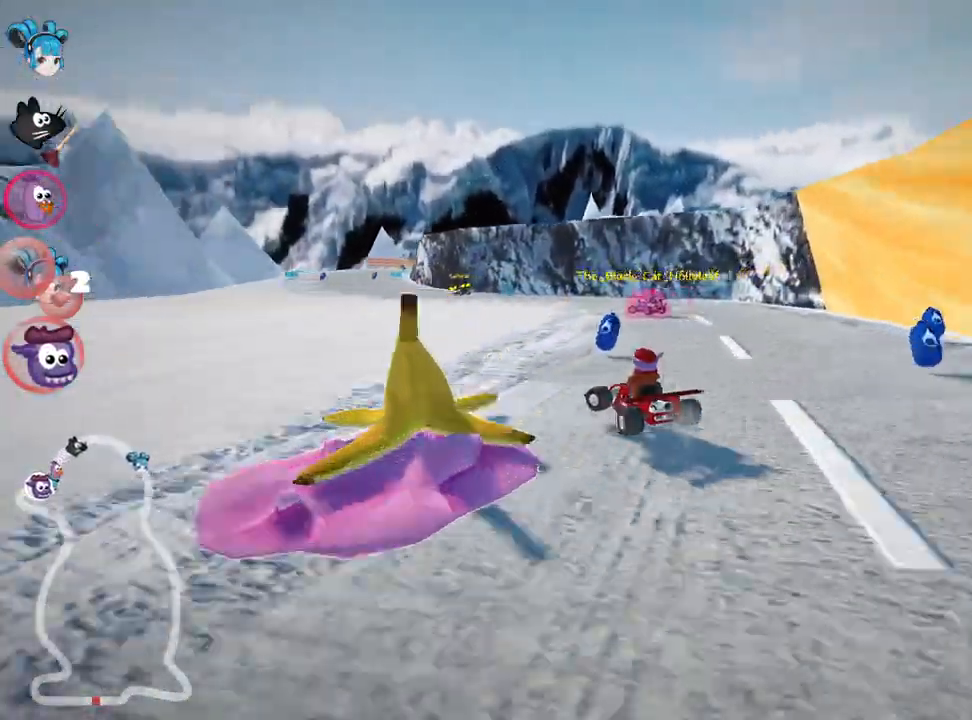
{"keys": ["right", "skid", "up"], "events": [[200, "right", "down"], [233, "left", "up"]]}
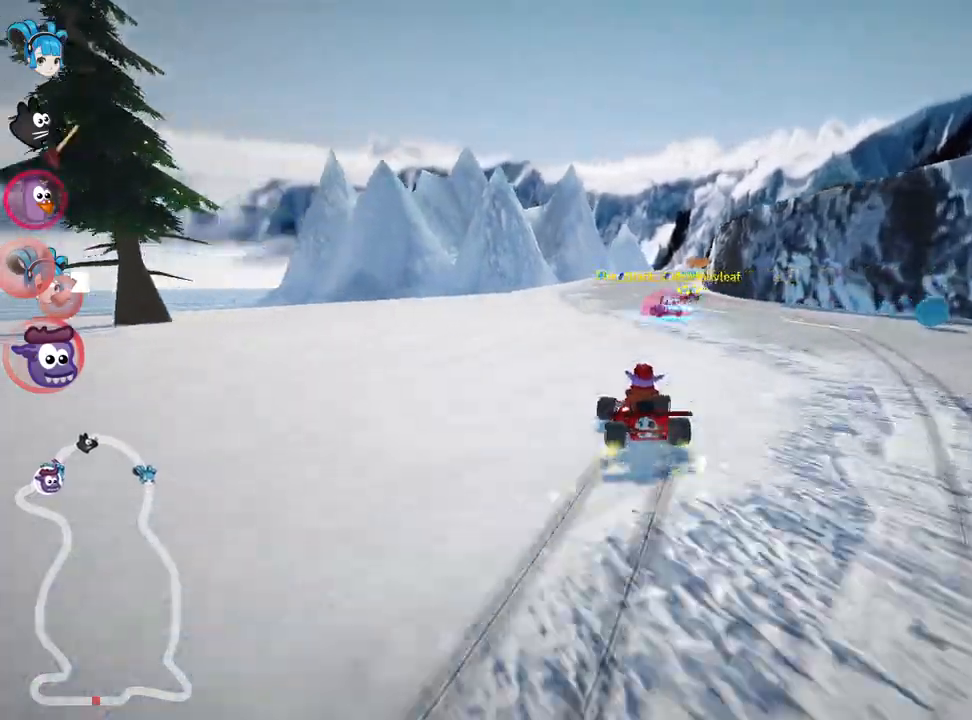
{"keys": ["up"], "events": [[333, "skid", "up"], [483, "right", "up"]]}
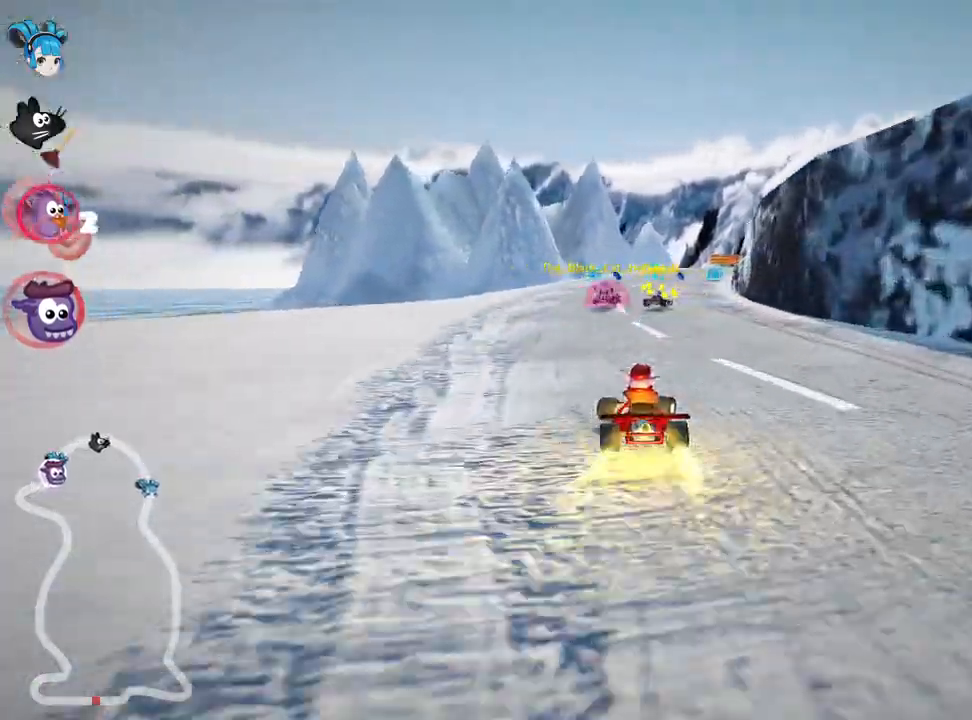
{"keys": ["up"], "events": [[400, "left", "down"], [483, "left", "up"]]}
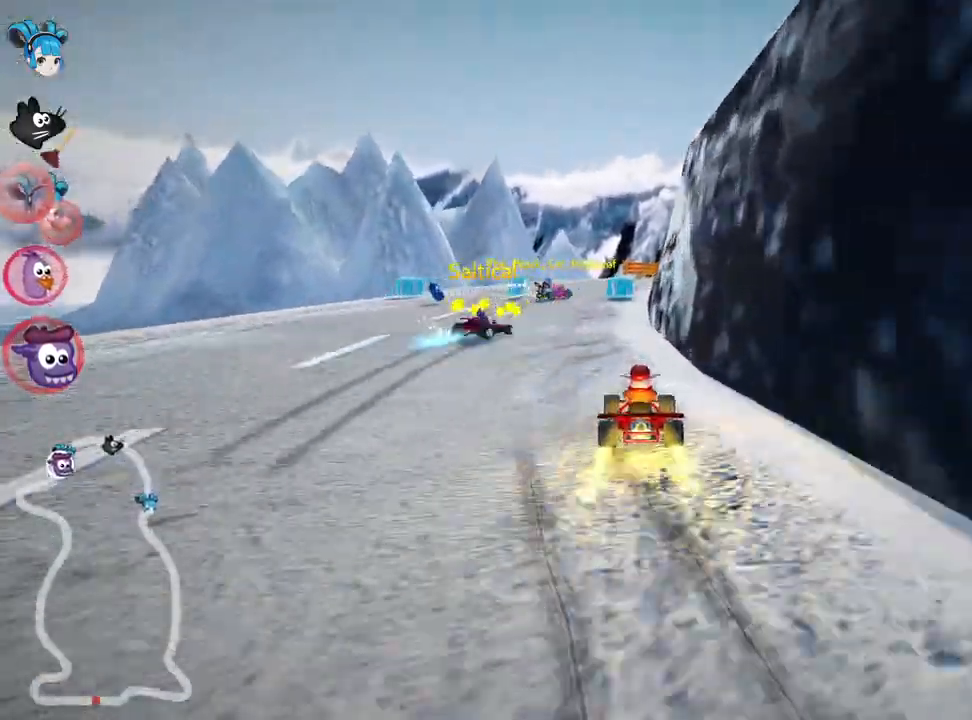
{"keys": ["left", "skid", "up"], "events": [[283, "skid", "down"], [300, "right", "down"], [417, "right", "up"], [483, "left", "down"]]}
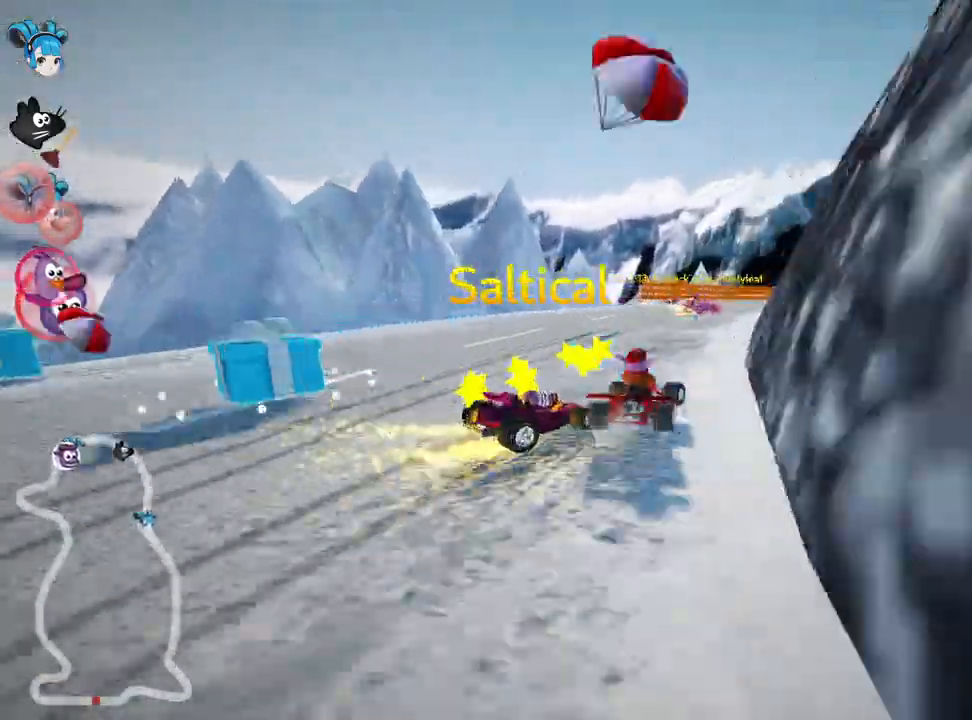
{"keys": ["right", "skid", "up"], "events": [[300, "left", "up"], [333, "right", "down"]]}
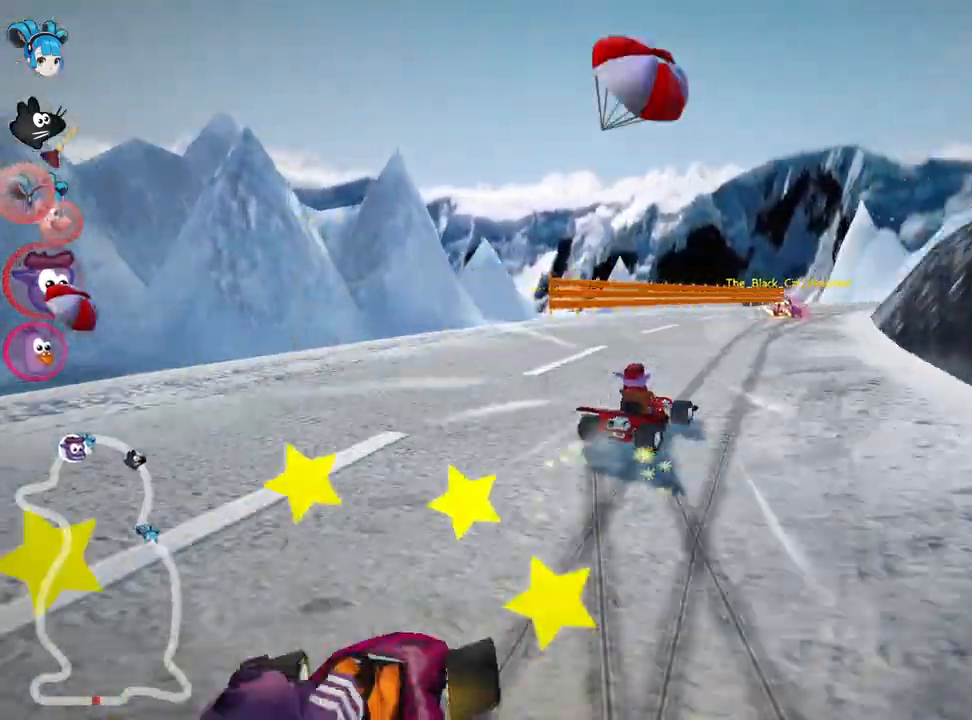
{"keys": ["left", "skid", "up"], "events": [[217, "fire", "down"], [417, "fire", "up"], [467, "left", "down"], [483, "right", "up"]]}
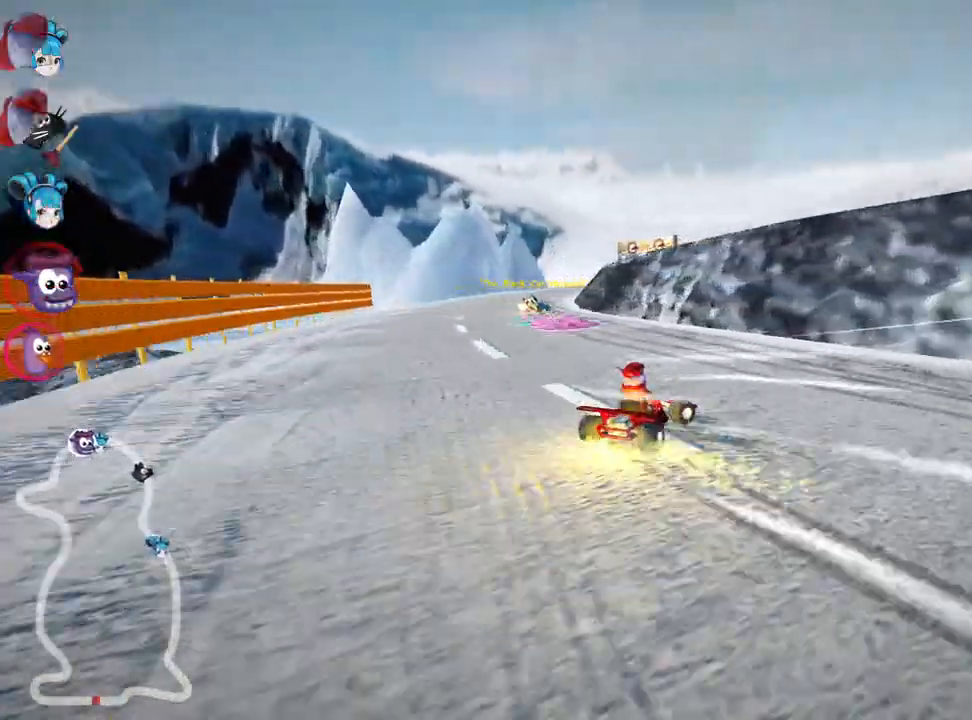
{"keys": ["right", "up"], "events": [[217, "skid", "up"], [333, "left", "up"], [417, "right", "down"]]}
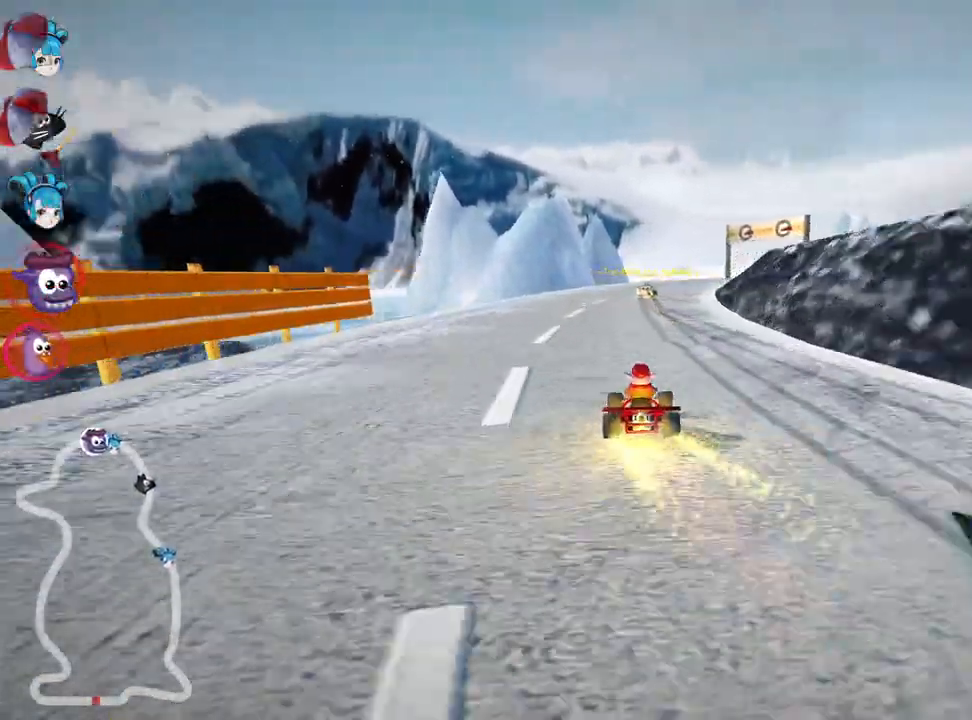
{"keys": ["up"], "events": [[100, "right", "up"]]}
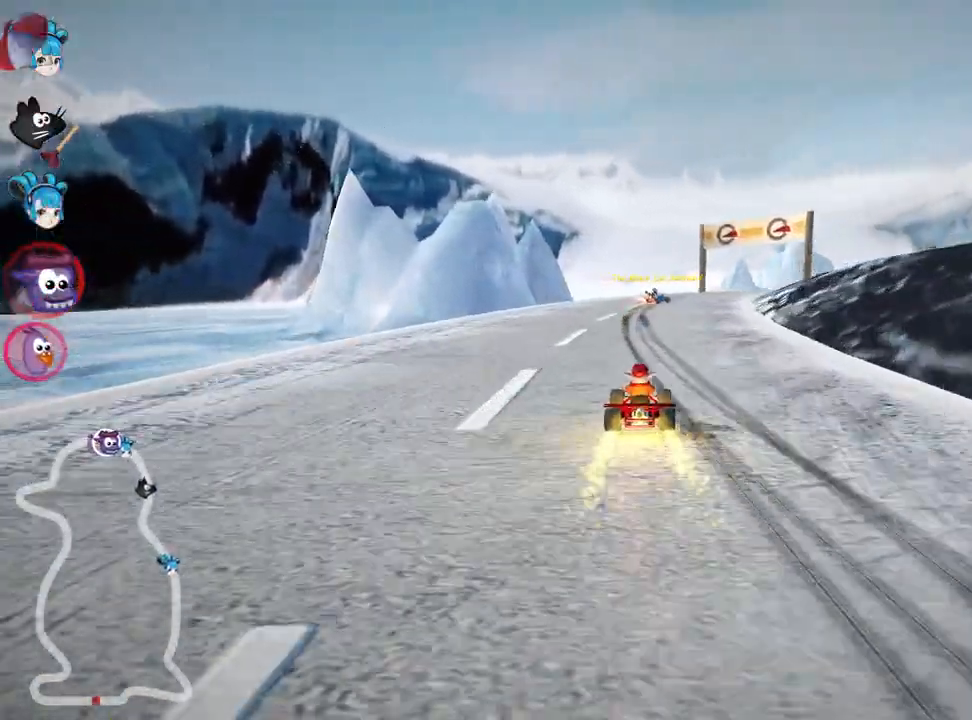
{"keys": ["left", "skid", "up"], "events": [[250, "right", "down"], [250, "skid", "down"], [467, "left", "down"], [500, "right", "up"]]}
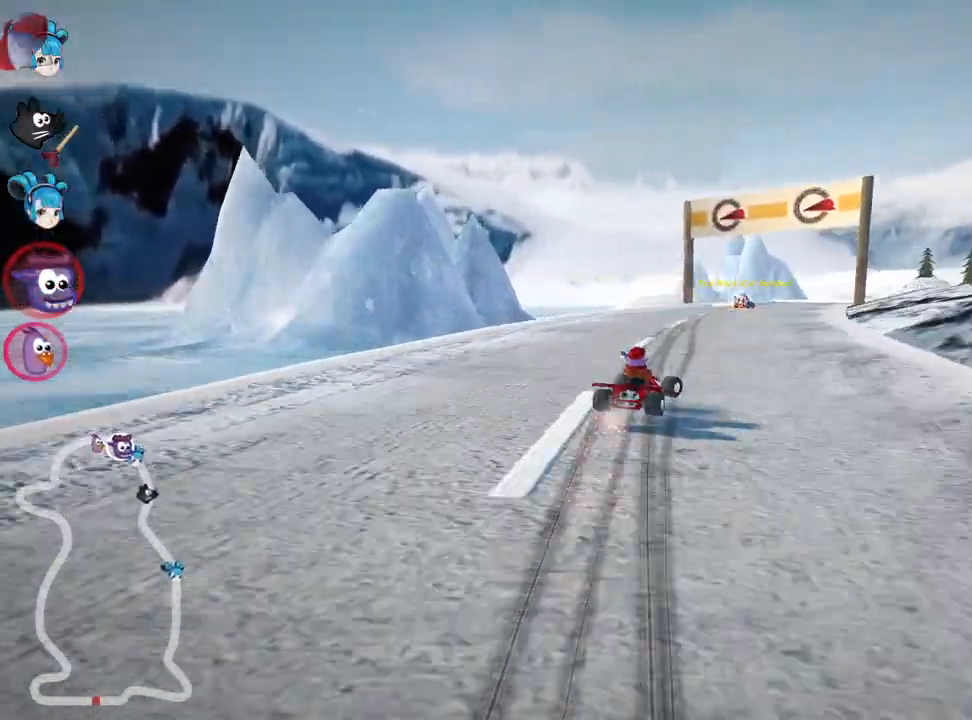
{"keys": ["left", "skid", "up"], "events": [[83, "nitro", "down"], [233, "nitro", "up"], [300, "right", "down"], [317, "left", "up"], [417, "left", "down"], [433, "right", "up"]]}